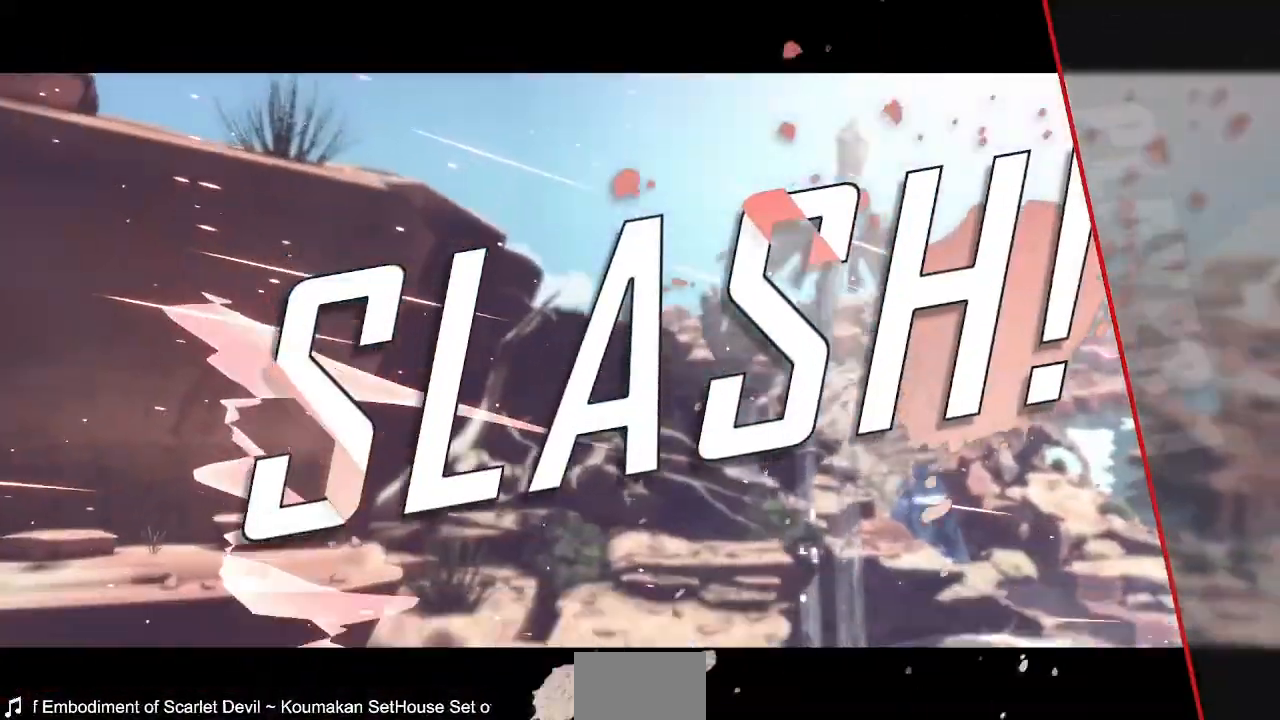
Gameplay with a controller (PlayStation layout); each line is a JSON object with the inputs held at the frame after it (dt_ms = milliseconds from this image to that frame). "events" lists button and stick changes between this image and that frame as [ms after this image, input, new state], when the widget could be followed in between. Not read: L3 R3 SELECT START other_buttons.
{"dt_ms": 520, "buttons": ["CROSS"], "events": [[520, "CROSS", "down"]]}
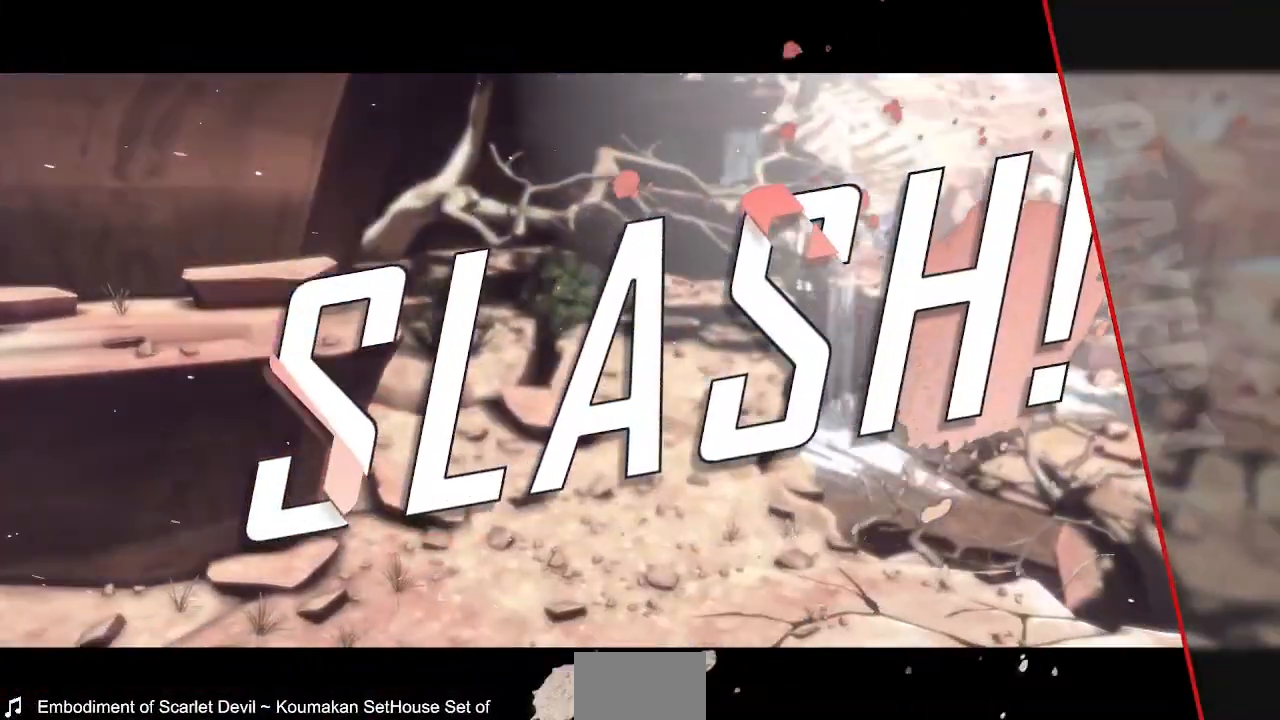
{"dt_ms": 480, "buttons": [], "events": [[160, "CROSS", "up"]]}
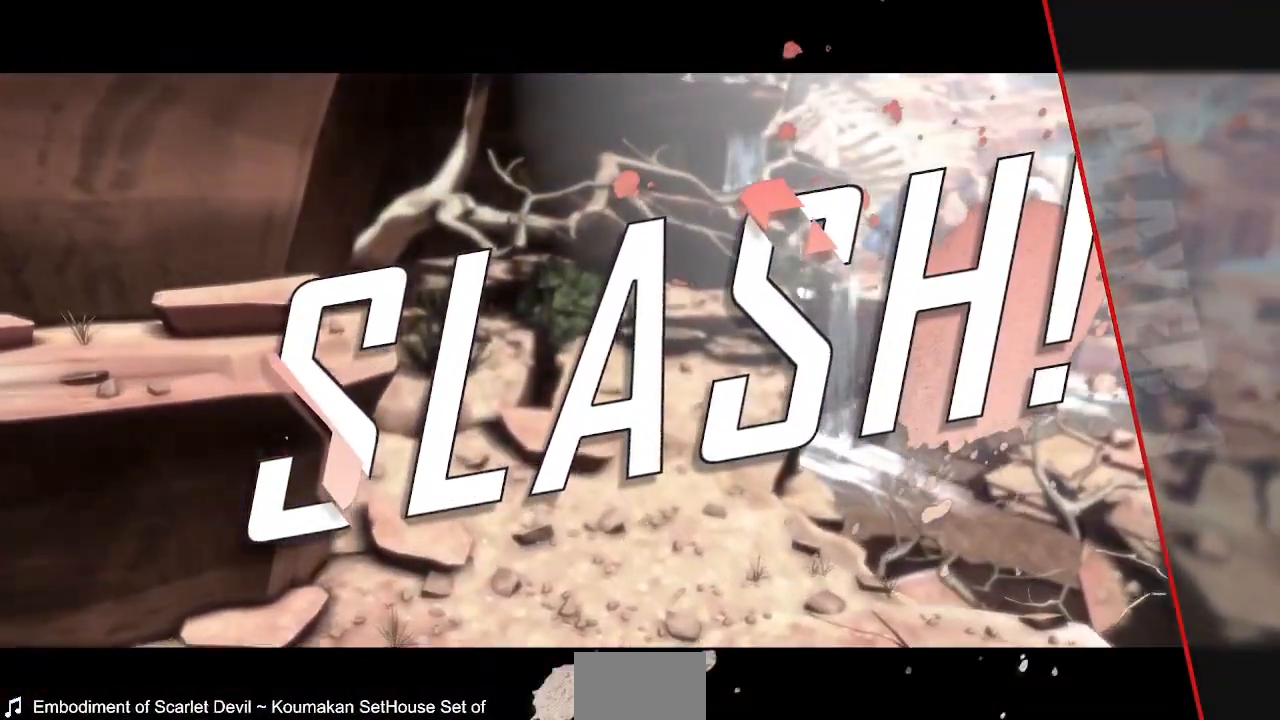
{"dt_ms": 520, "buttons": [], "events": [[280, "CROSS", "down"], [400, "CROSS", "up"]]}
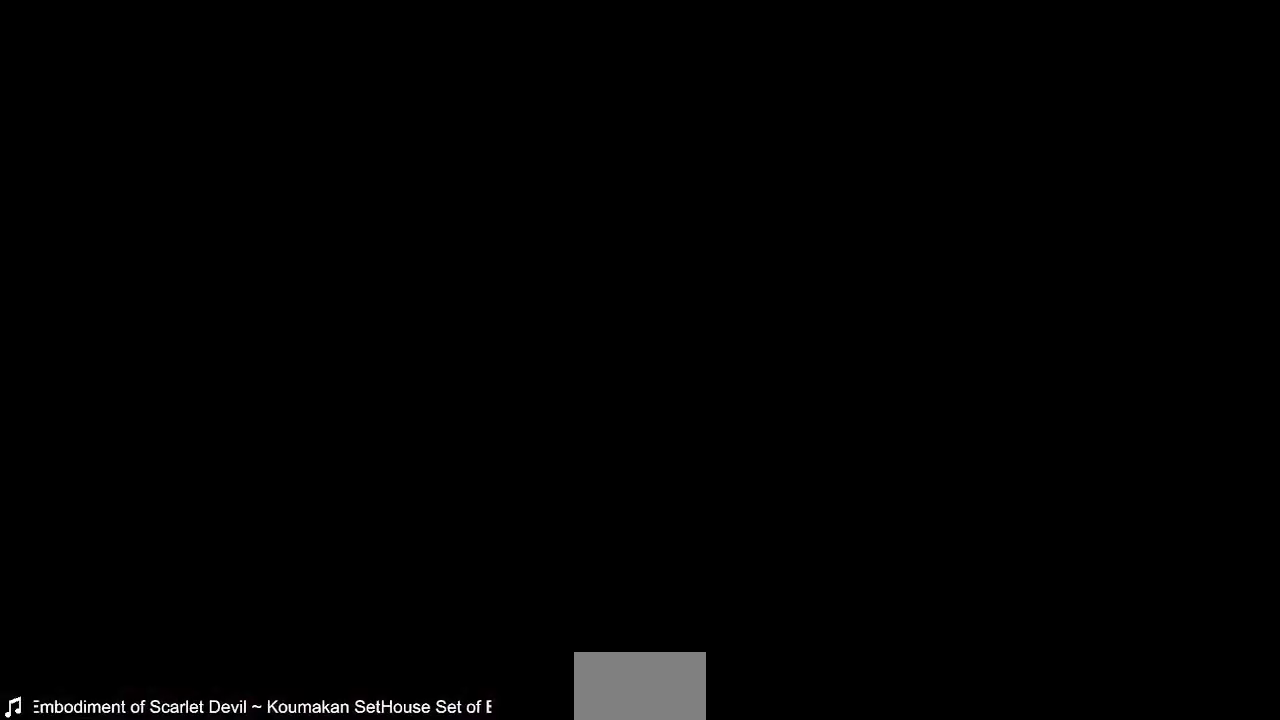
{"dt_ms": 480, "buttons": [], "events": [[240, "CROSS", "down"], [360, "CROSS", "up"]]}
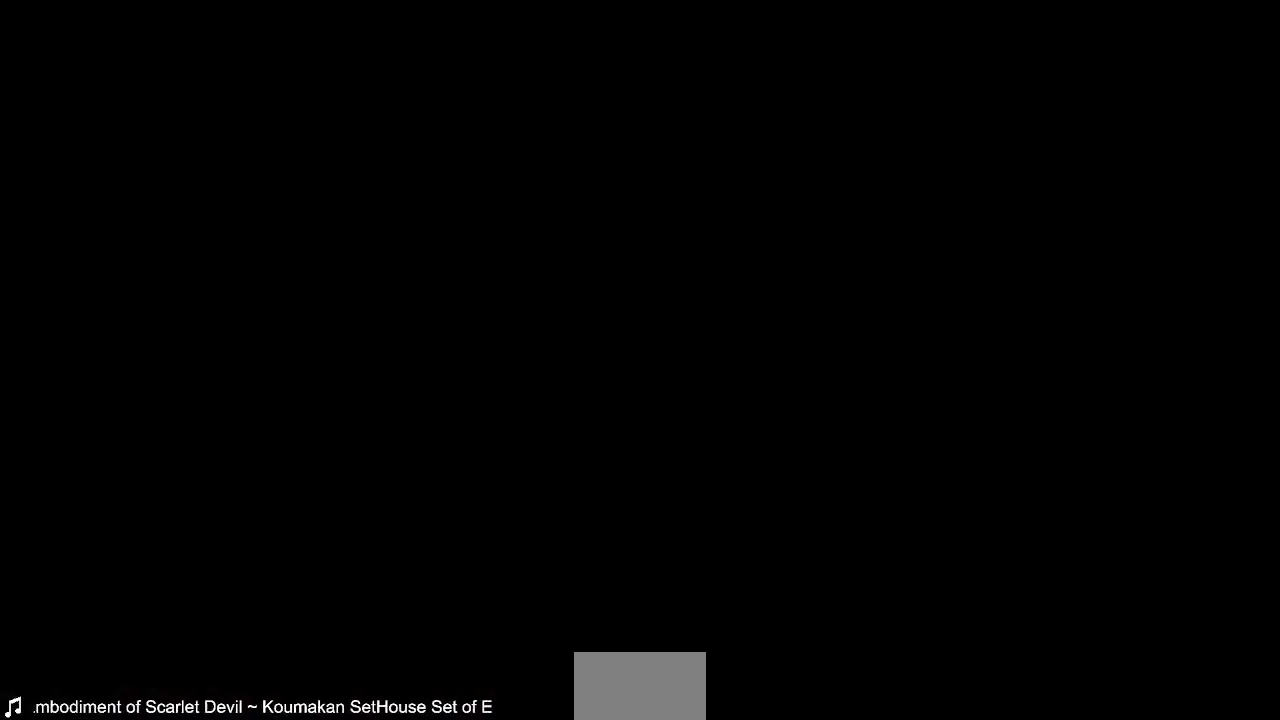
{"dt_ms": 520, "buttons": ["CROSS"], "events": [[80, "CROSS", "down"], [200, "CROSS", "up"], [520, "CROSS", "down"]]}
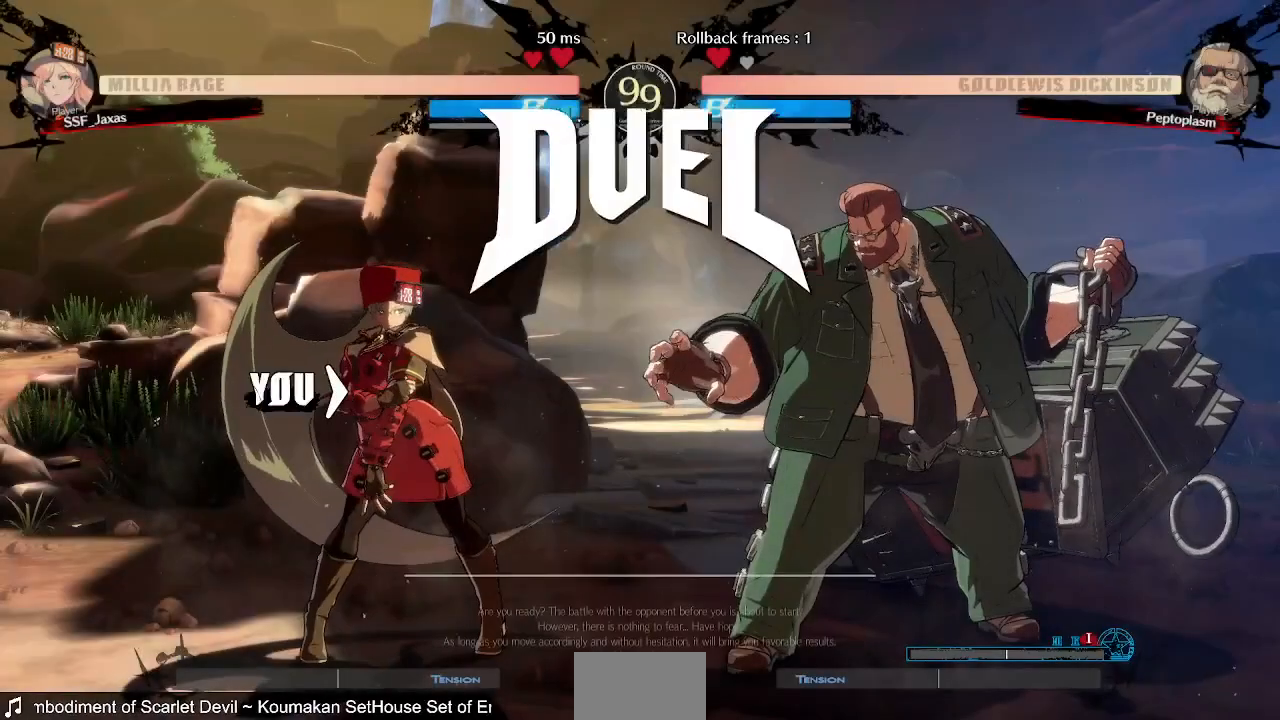
{"dt_ms": 480, "buttons": ["R1", "DPAD_DOWN", "DPAD_LEFT"]}
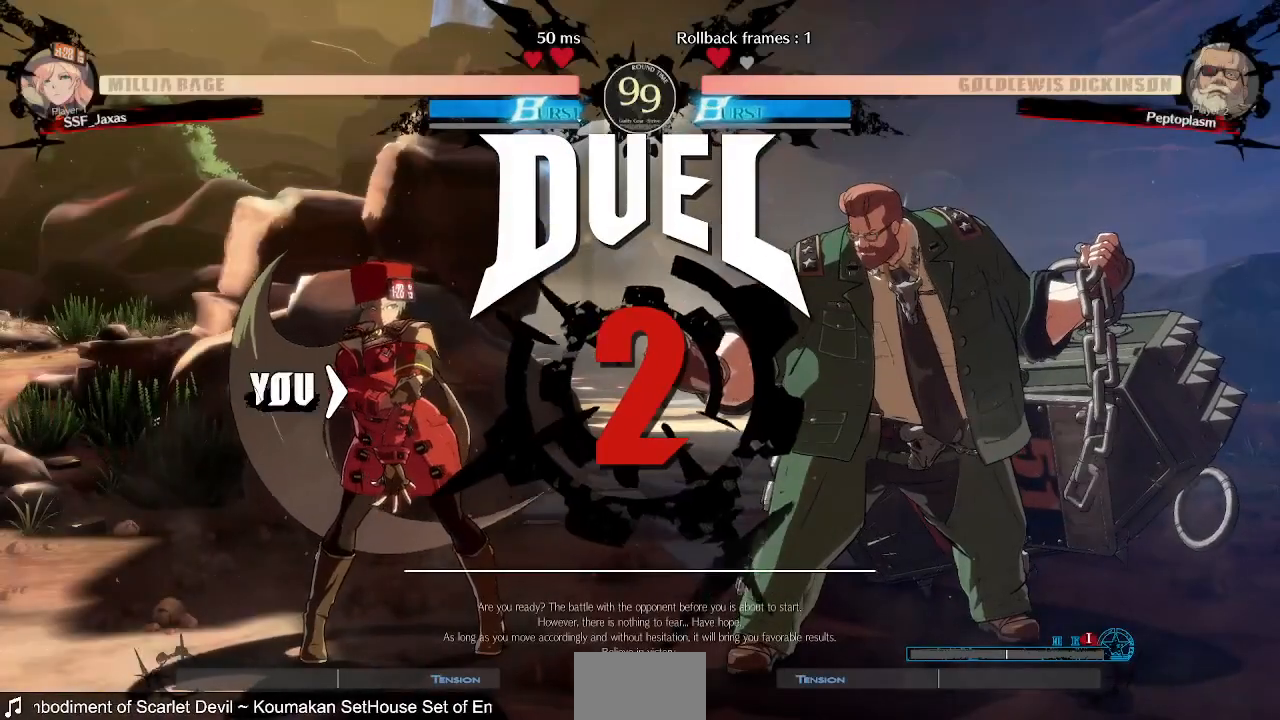
{"dt_ms": 520, "buttons": ["CROSS", "SQUARE", "R1", "DPAD_DOWN"]}
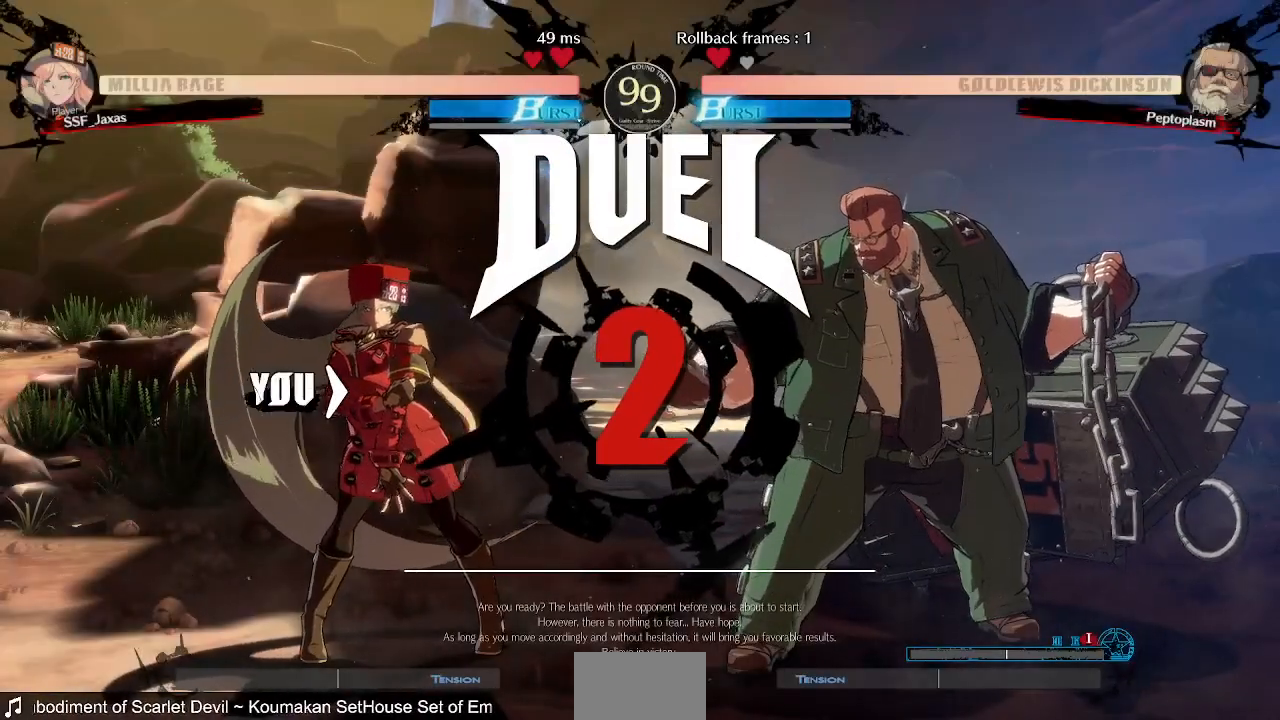
{"dt_ms": 480, "buttons": ["DPAD_DOWN"]}
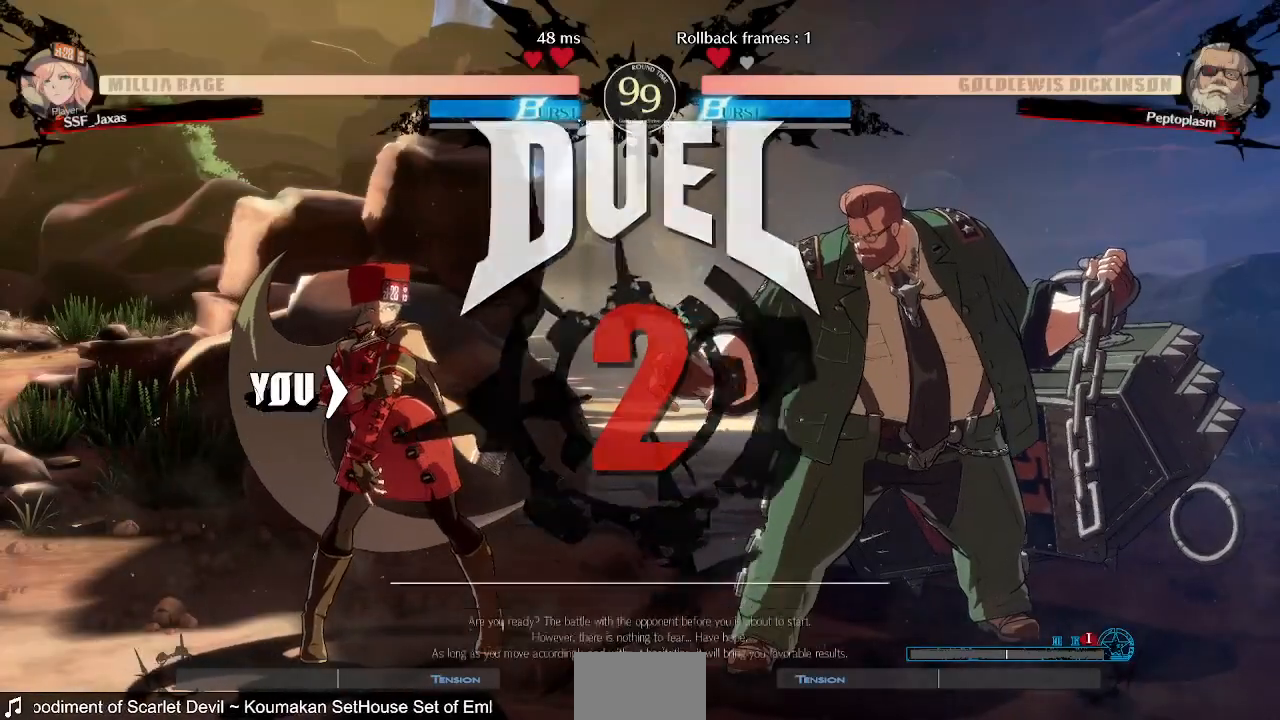
{"dt_ms": 520, "buttons": ["DPAD_LEFT"]}
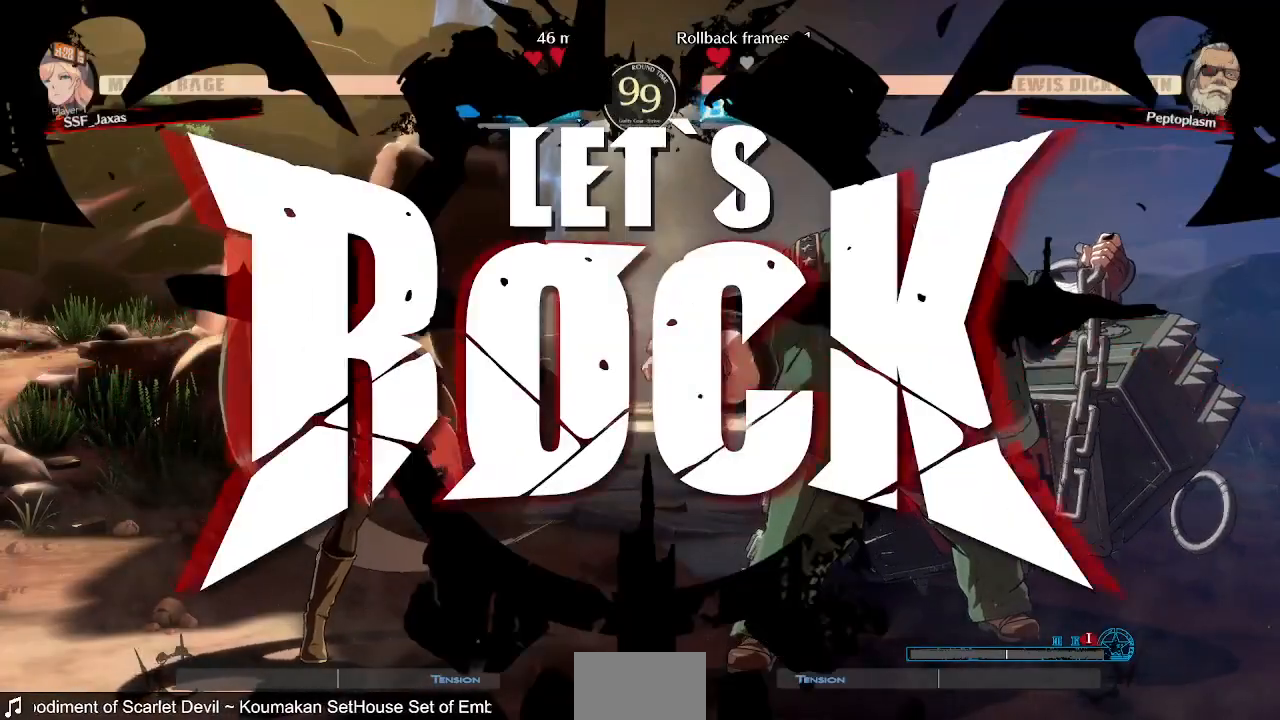
{"dt_ms": 480, "buttons": ["DPAD_DOWN", "DPAD_LEFT"], "events": [[80, "DPAD_LEFT", "up"], [400, "L1", "down"], [440, "DPAD_LEFT", "down"], [440, "L1", "up"], [480, "DPAD_DOWN", "down"]]}
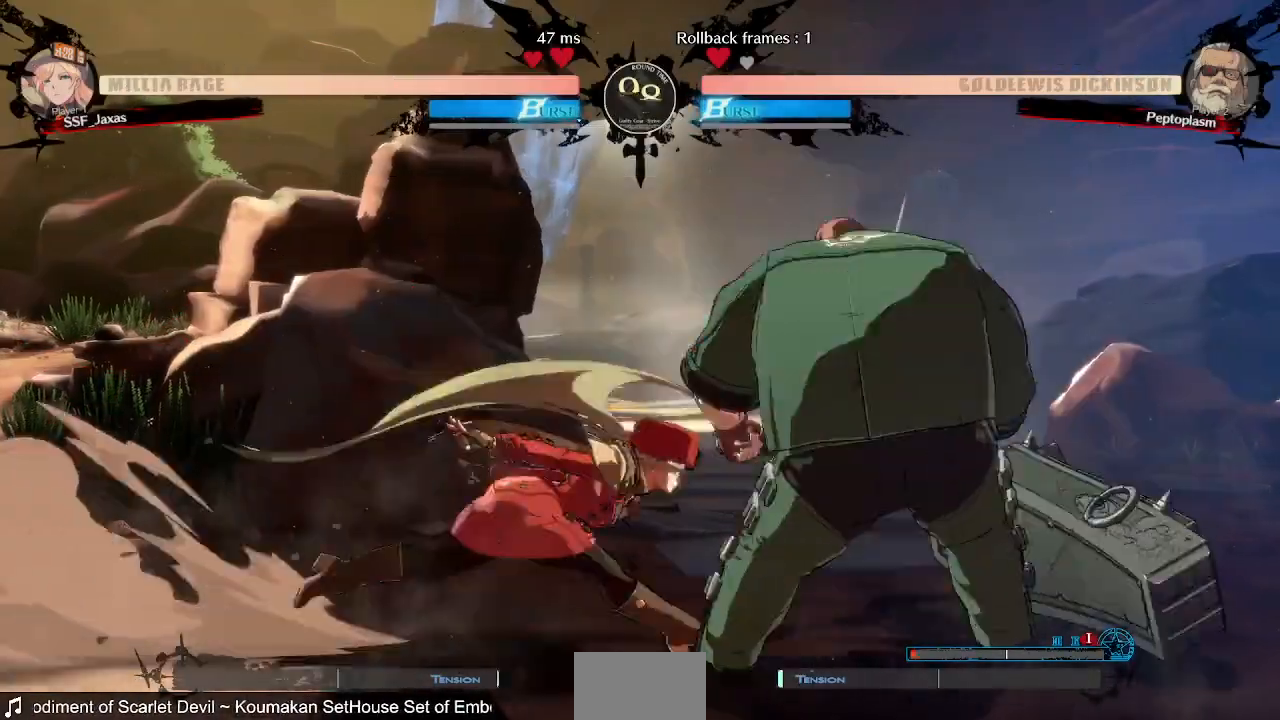
{"dt_ms": 1000, "buttons": ["DPAD_LEFT"]}
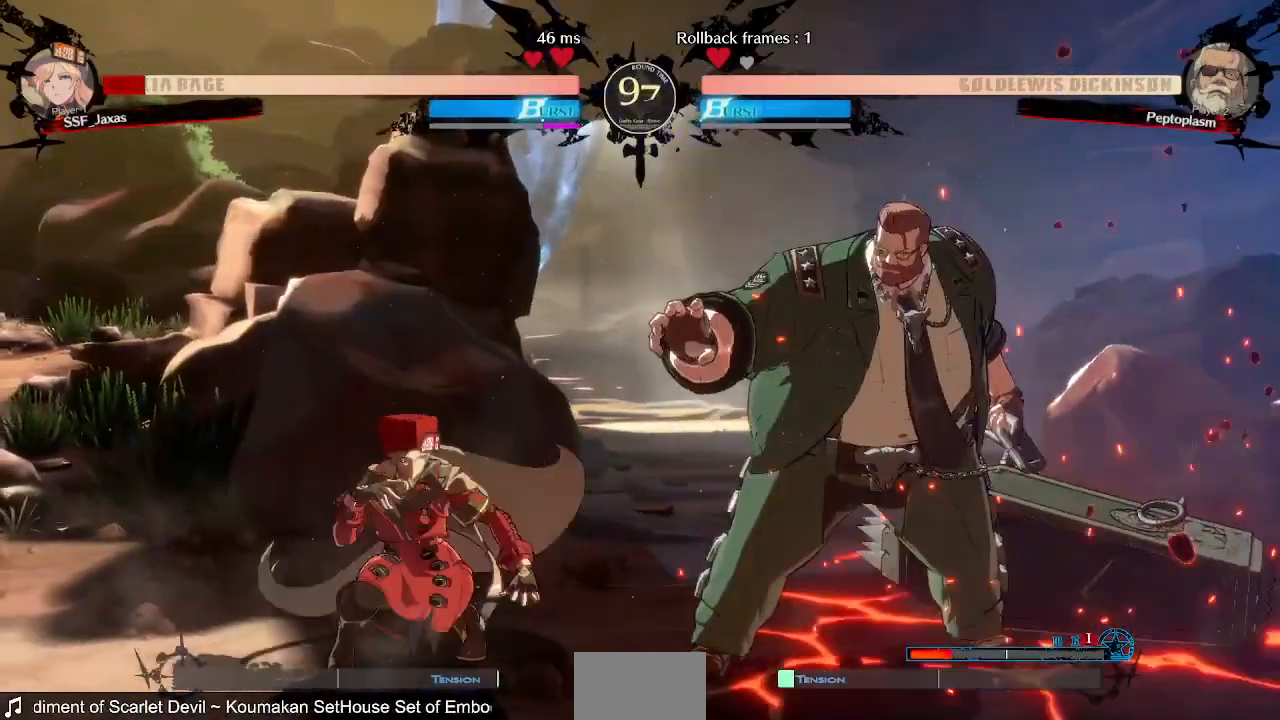
{"dt_ms": 520, "buttons": ["DPAD_LEFT"], "events": [[40, "DPAD_UP", "down"], [200, "DPAD_UP", "up"], [440, "L1", "down"], [520, "L1", "up"]]}
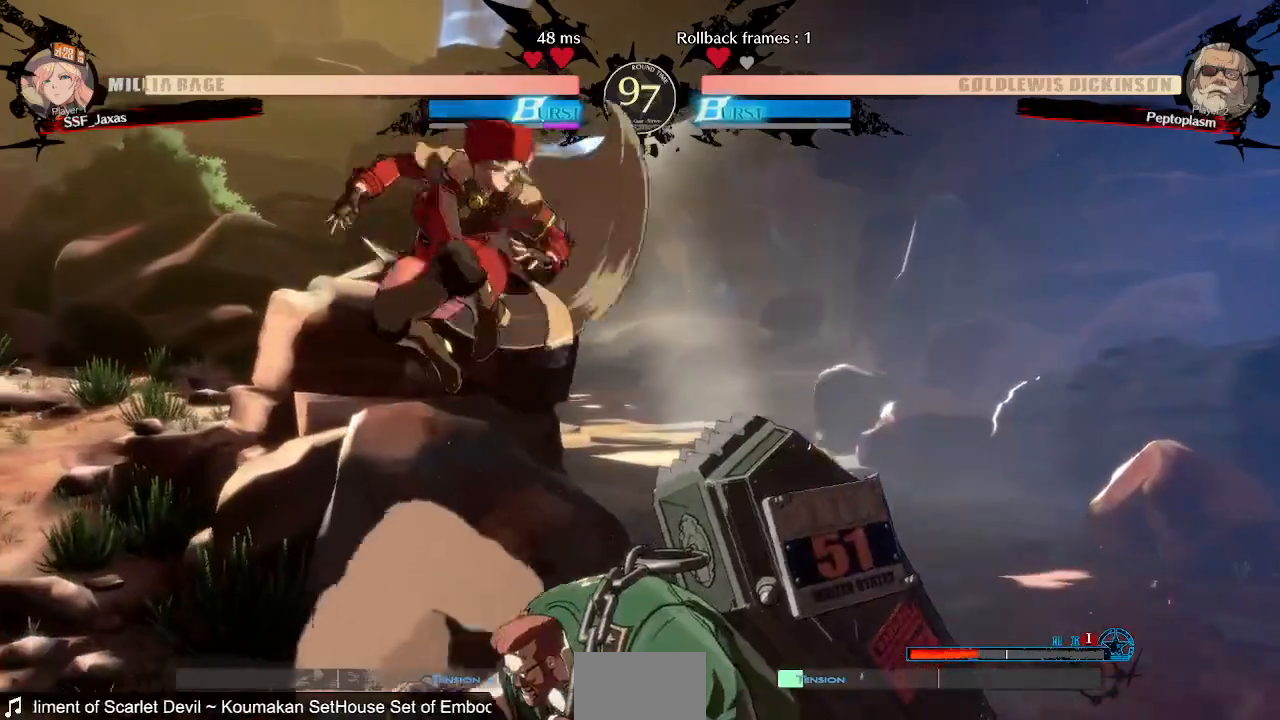
{"dt_ms": 480, "buttons": ["DPAD_LEFT"]}